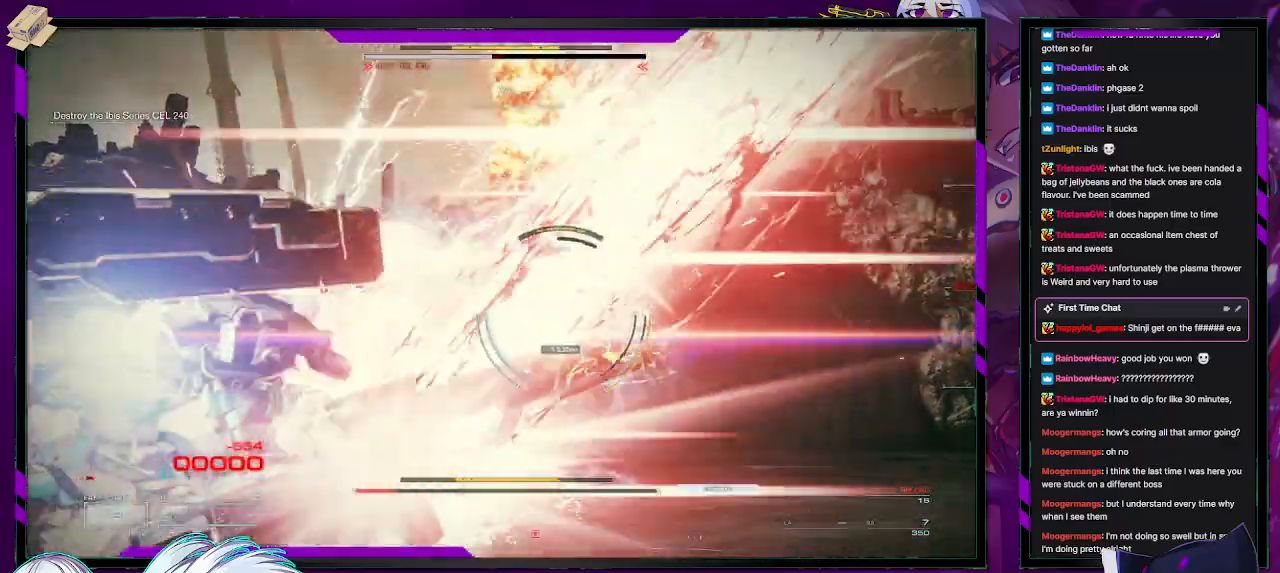
Gameplay with a controller (Xbox layout); each line is a JSON object with the inputs held at the frame after it. "events" lists button and stick changes between this image and that frame as [ms after this image, input, new state], when the widget could be followed in between.
{"buttons": ["R2"], "left_stick": "center", "right_stick": "center", "events": [[50, "X", "up"], [217, "left_stick", "up-left"], [367, "left_stick", "center"]]}
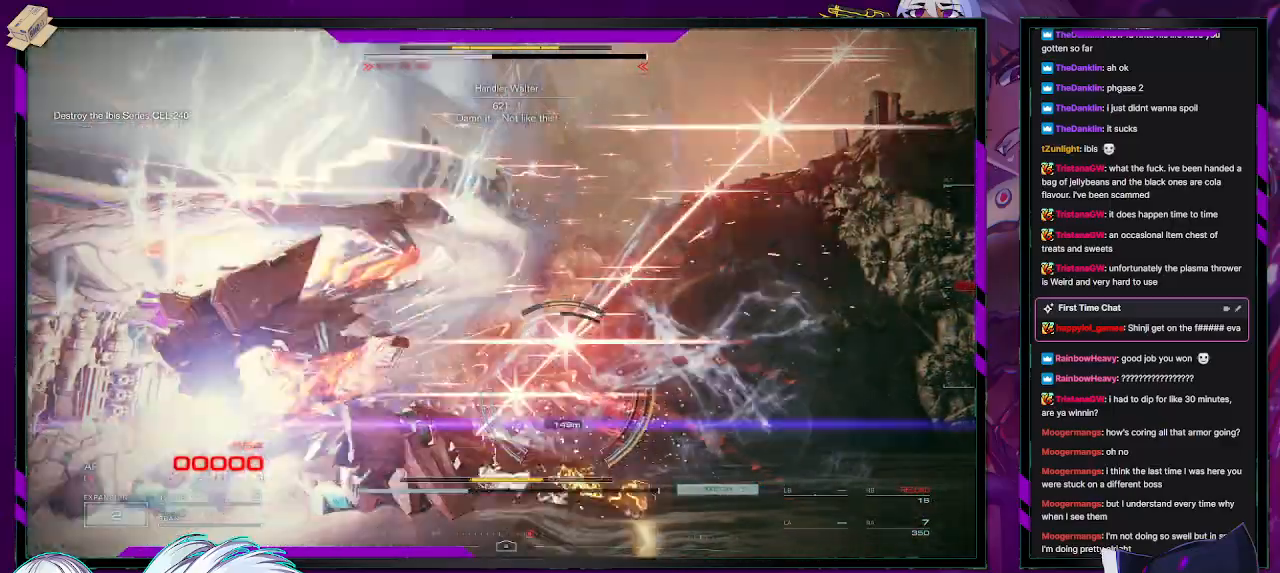
{"buttons": ["START"], "left_stick": "center", "right_stick": "down-left", "events": [[150, "left_stick", "up"], [400, "right_stick", "down-left"], [467, "R2", "up"], [467, "START", "down"], [467, "left_stick", "center"]]}
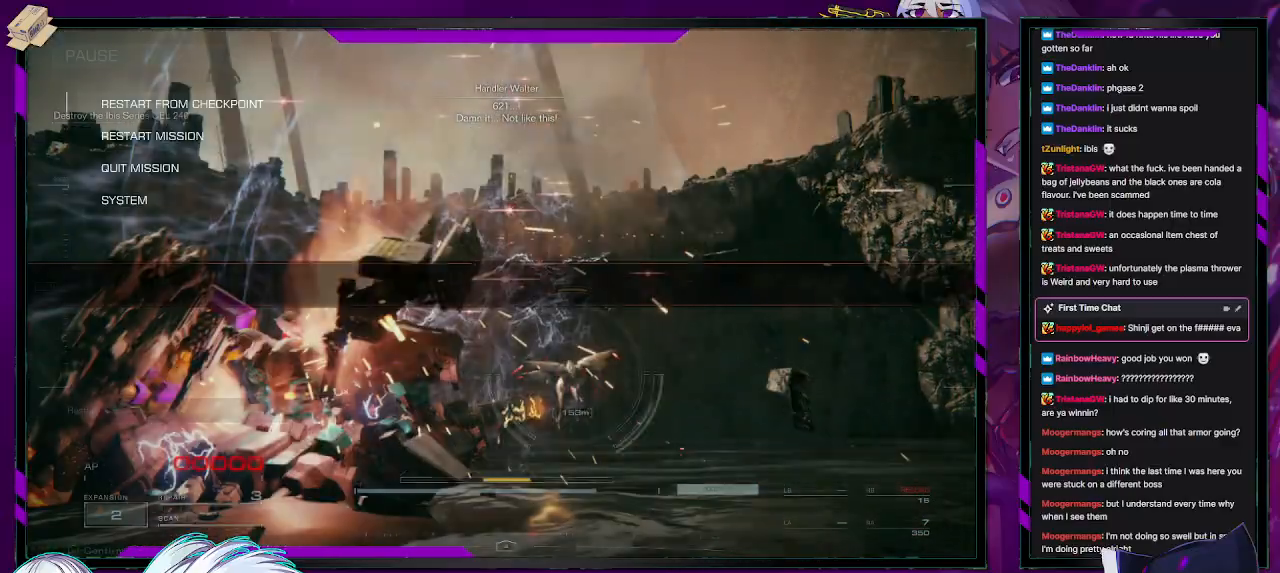
{"buttons": ["DPAD_LEFT"], "left_stick": "center", "right_stick": "center", "events": [[67, "START", "up"], [83, "right_stick", "center"], [200, "A", "down"], [333, "A", "up"], [500, "DPAD_LEFT", "down"]]}
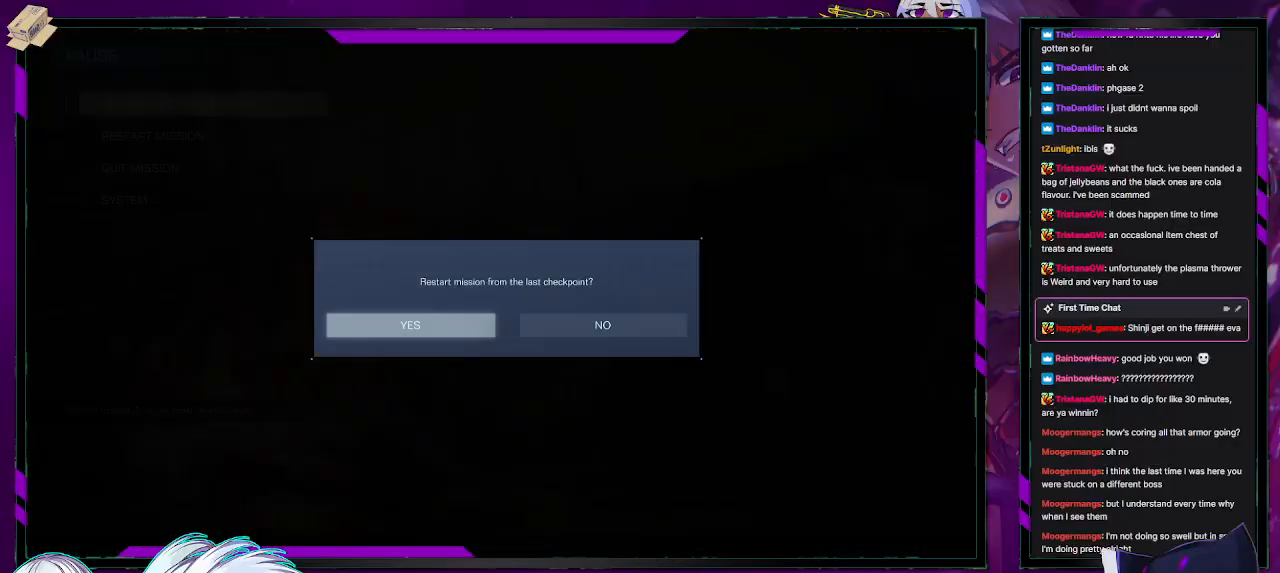
{"buttons": [], "left_stick": "center", "right_stick": "center", "events": [[100, "A", "down"], [100, "DPAD_LEFT", "up"], [183, "A", "up"], [250, "A", "down"], [333, "A", "up"], [383, "A", "down"], [483, "A", "up"]]}
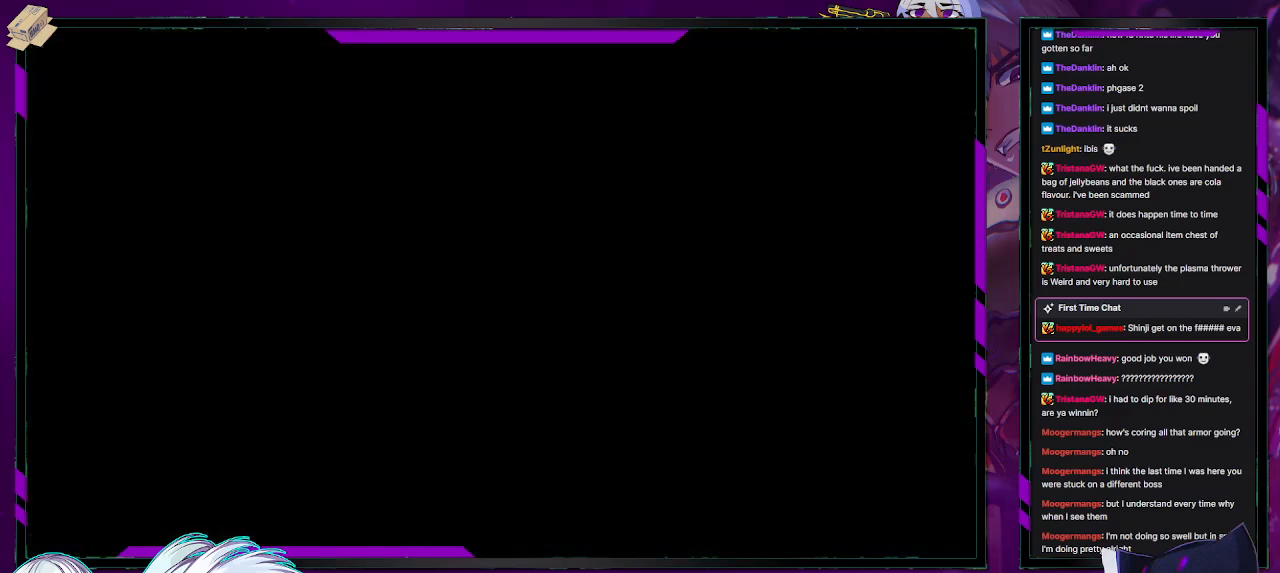
{"buttons": [], "left_stick": "center", "right_stick": "center", "events": []}
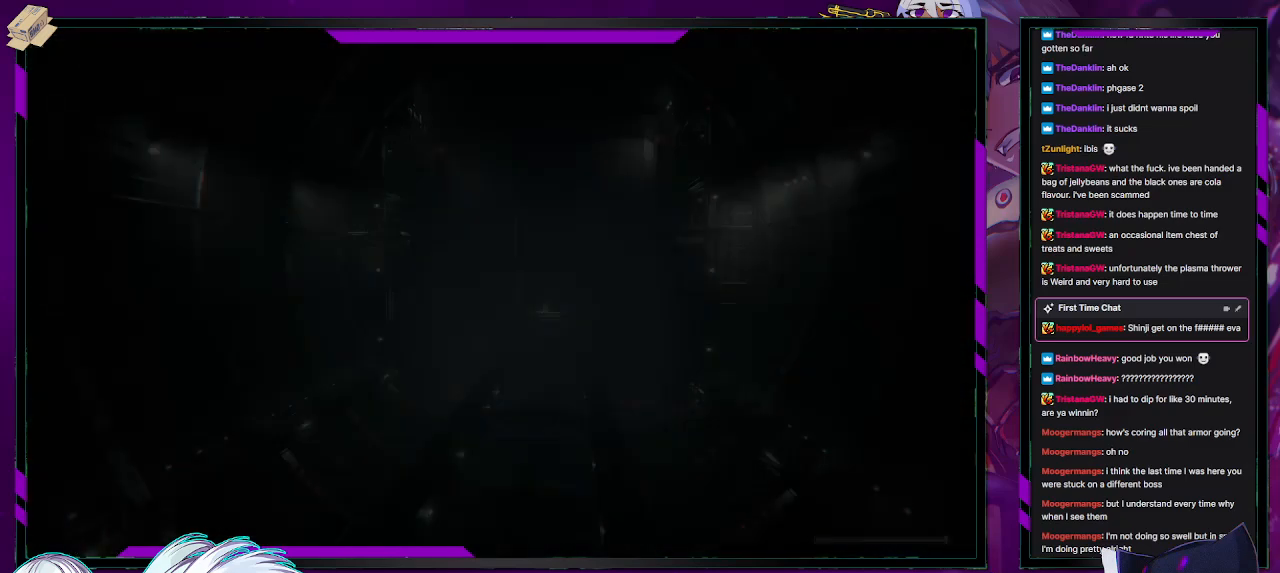
{"buttons": [], "left_stick": "center", "right_stick": "center", "events": []}
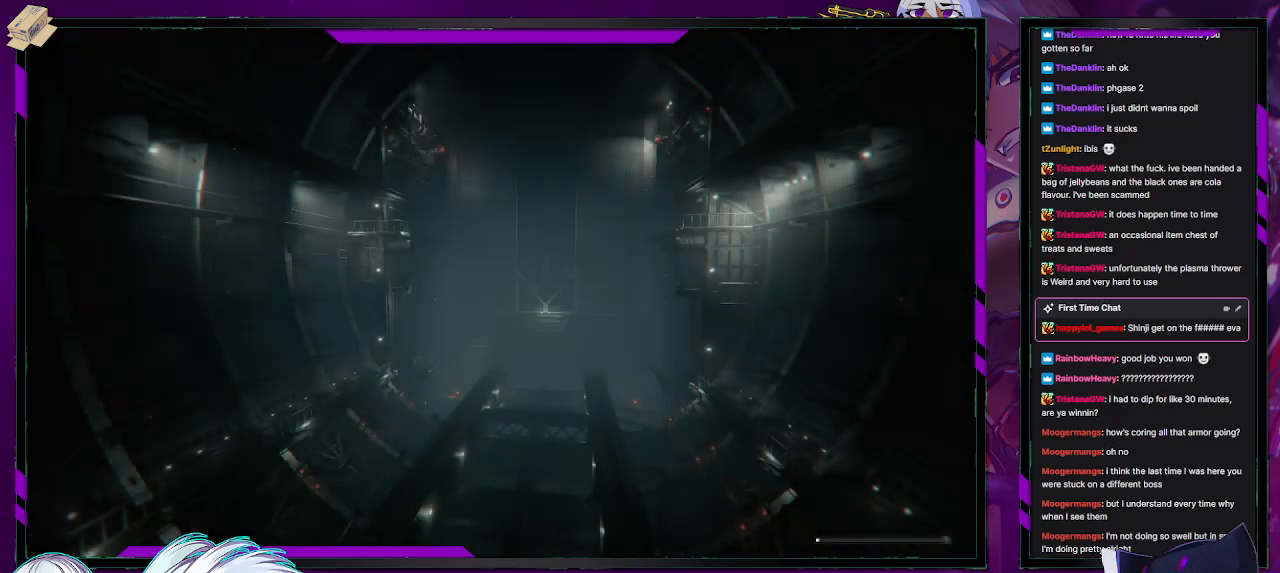
{"buttons": [], "left_stick": "center", "right_stick": "center", "events": []}
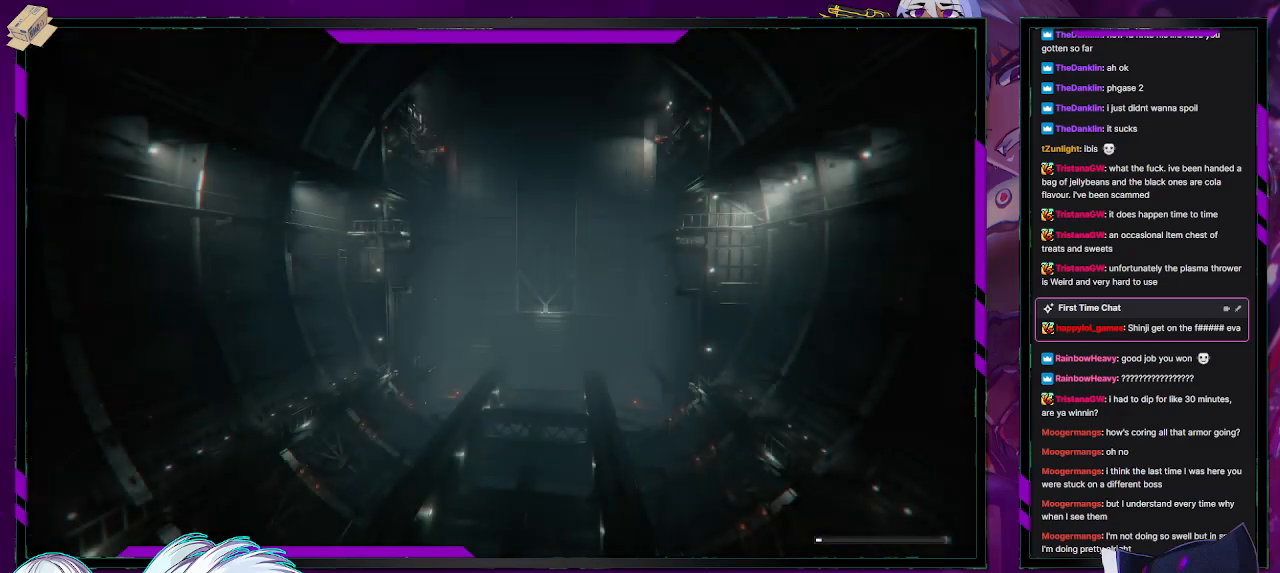
{"buttons": [], "left_stick": "center", "right_stick": "center", "events": []}
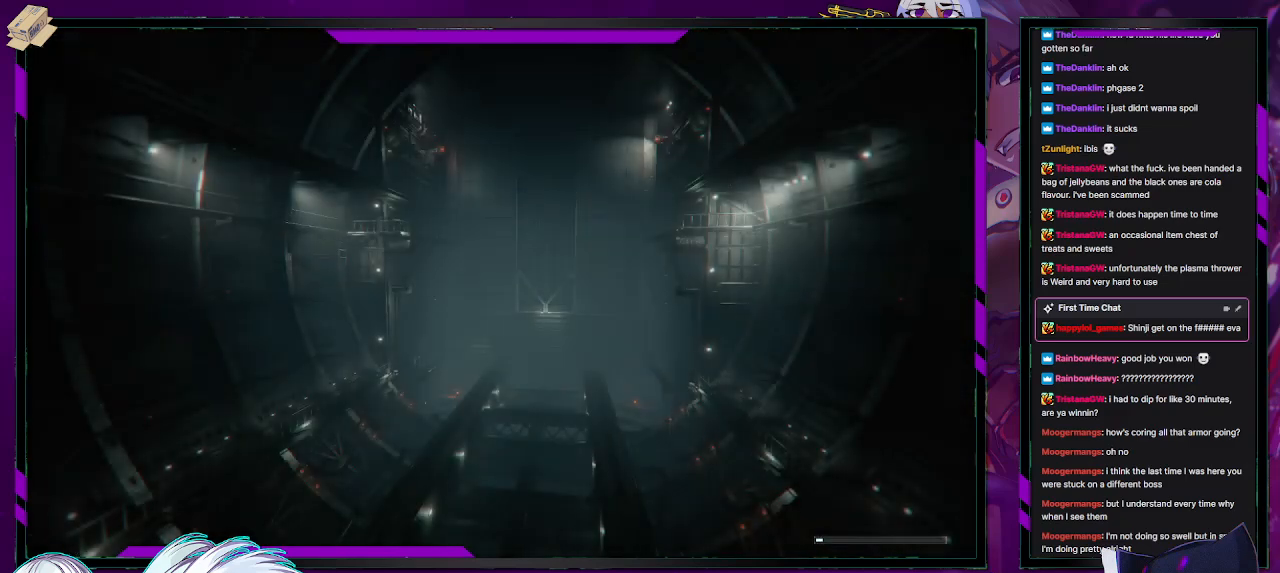
{"buttons": [], "left_stick": "left", "right_stick": "center", "events": [[483, "left_stick", "left"]]}
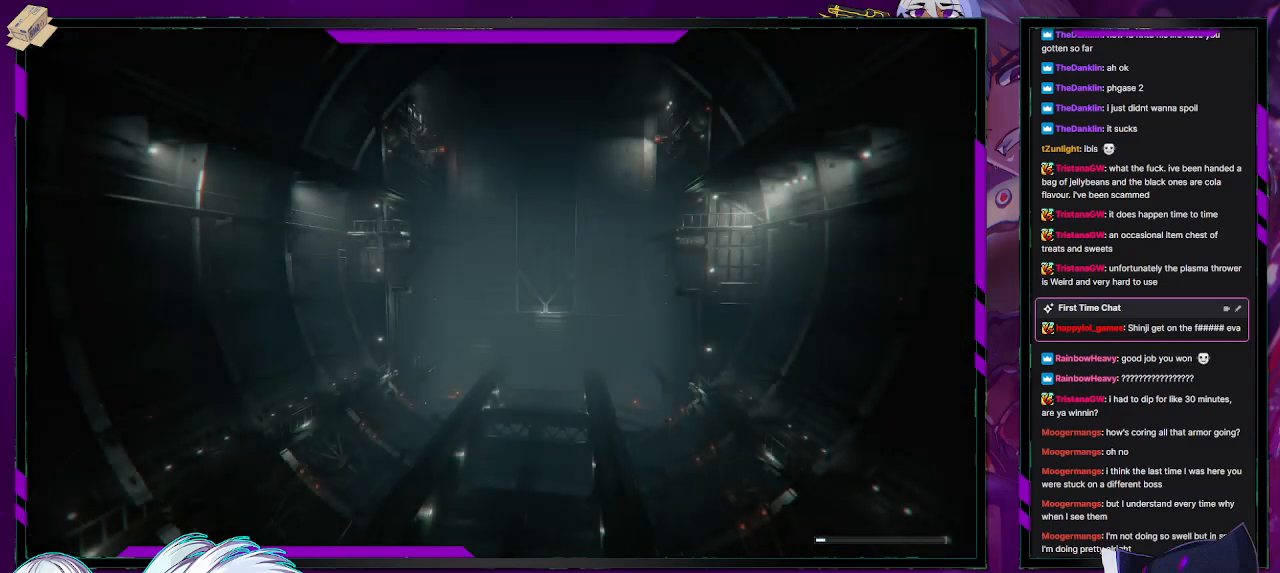
{"buttons": [], "left_stick": "left", "right_stick": "center", "events": []}
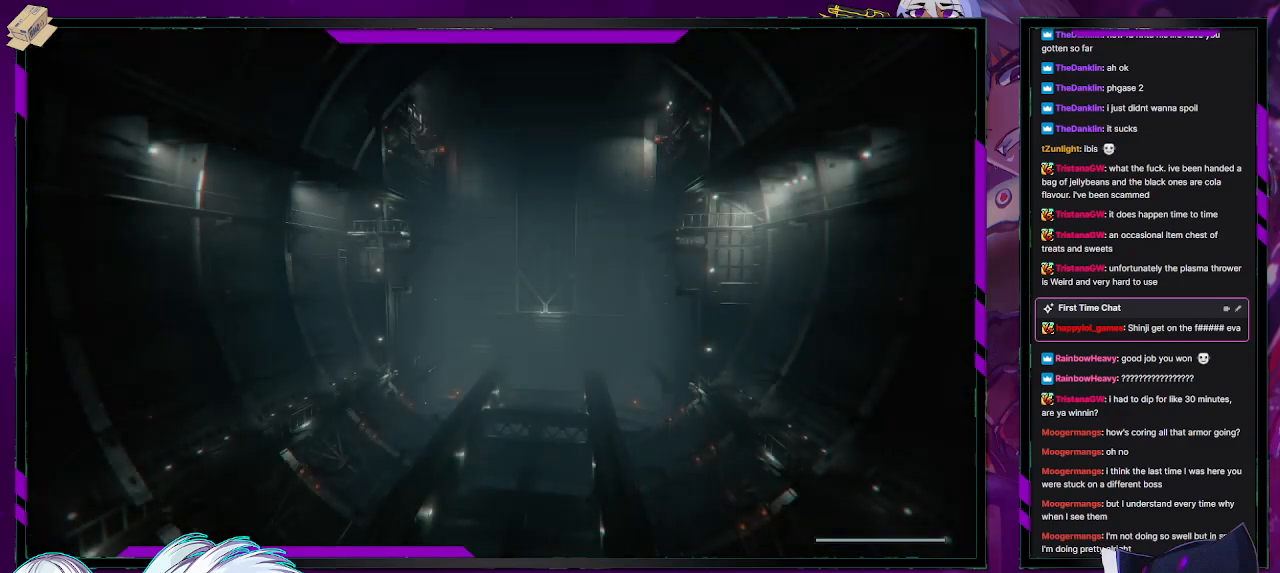
{"buttons": ["R2"], "left_stick": "up-left", "right_stick": "center", "events": [[33, "R2", "down"], [83, "left_stick", "center"], [350, "left_stick", "up-left"]]}
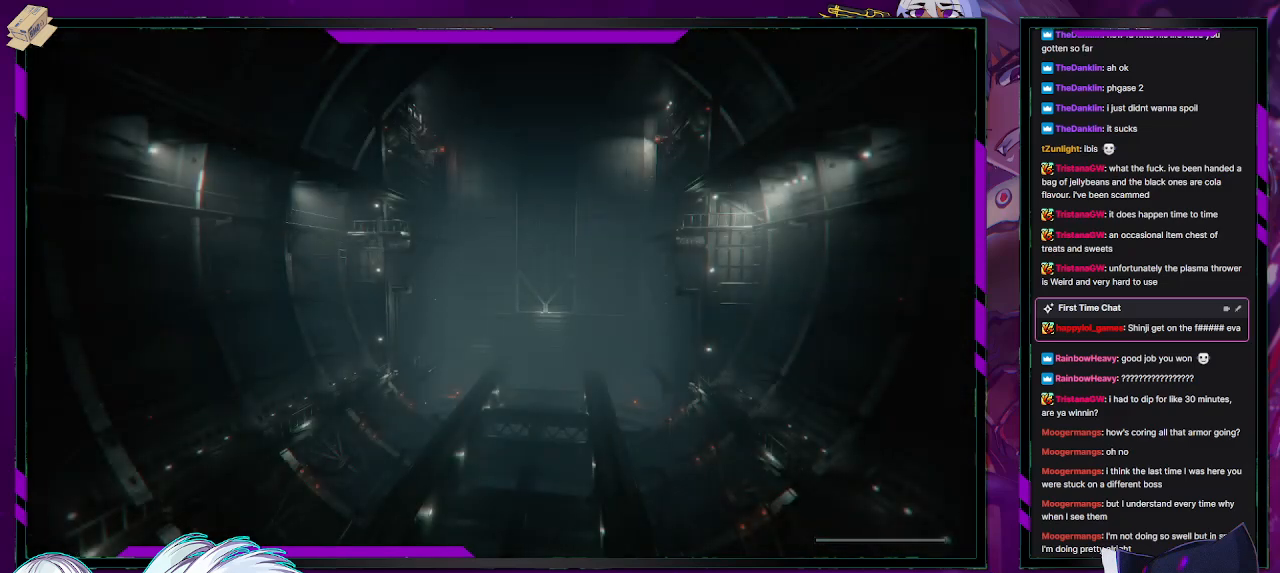
{"buttons": ["R2"], "left_stick": "up-left", "right_stick": "center", "events": []}
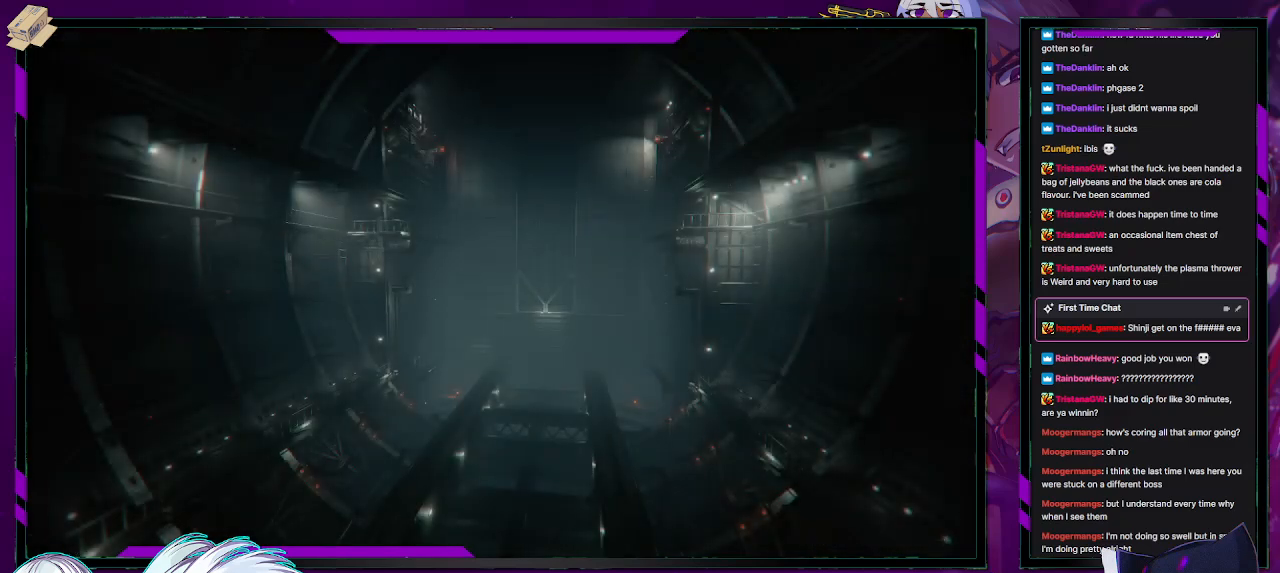
{"buttons": ["R2"], "left_stick": "left", "right_stick": "center", "events": [[450, "left_stick", "left"]]}
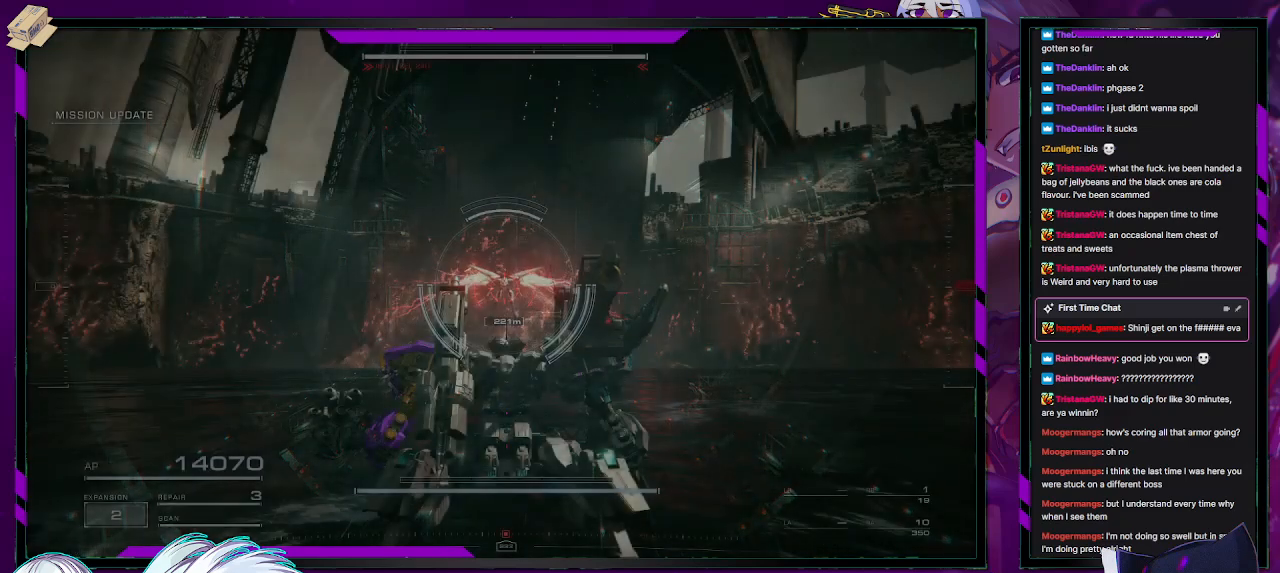
{"buttons": ["R2"], "left_stick": "up-left", "right_stick": "up", "events": [[250, "left_stick", "up-left"], [383, "right_stick", "up"]]}
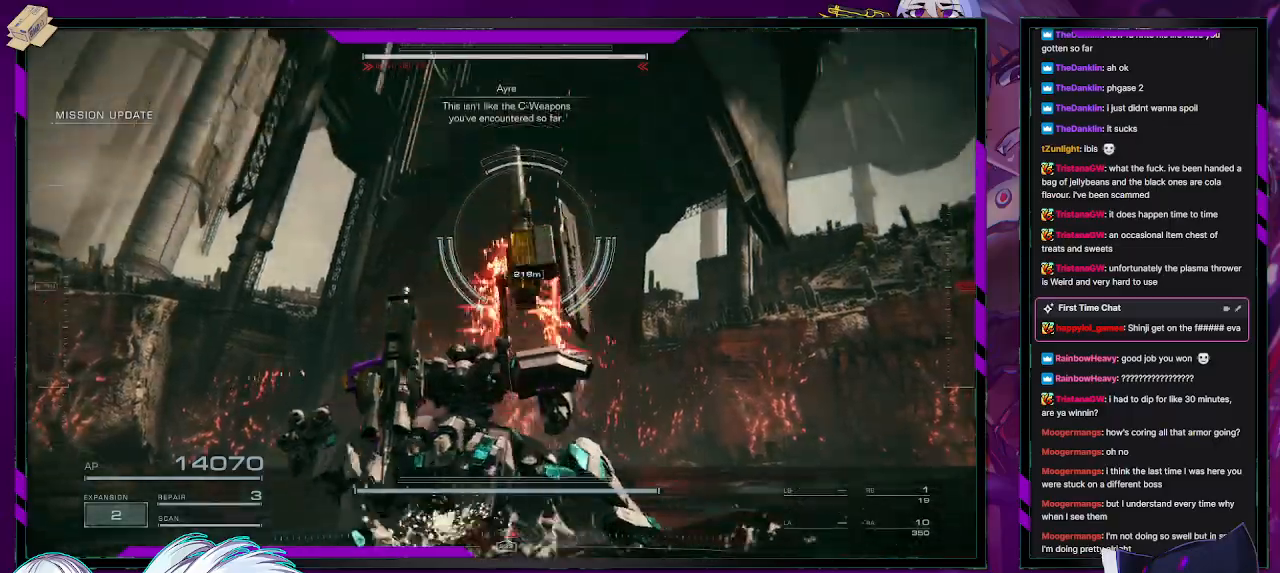
{"buttons": ["R2"], "left_stick": "left", "right_stick": "center", "events": [[17, "R1", "down"], [83, "R1", "up"], [83, "right_stick", "center"], [133, "R1", "down"], [200, "R1", "up"], [283, "R1", "down"], [283, "right_stick", "up"], [350, "R1", "up"], [350, "left_stick", "left"], [383, "right_stick", "center"]]}
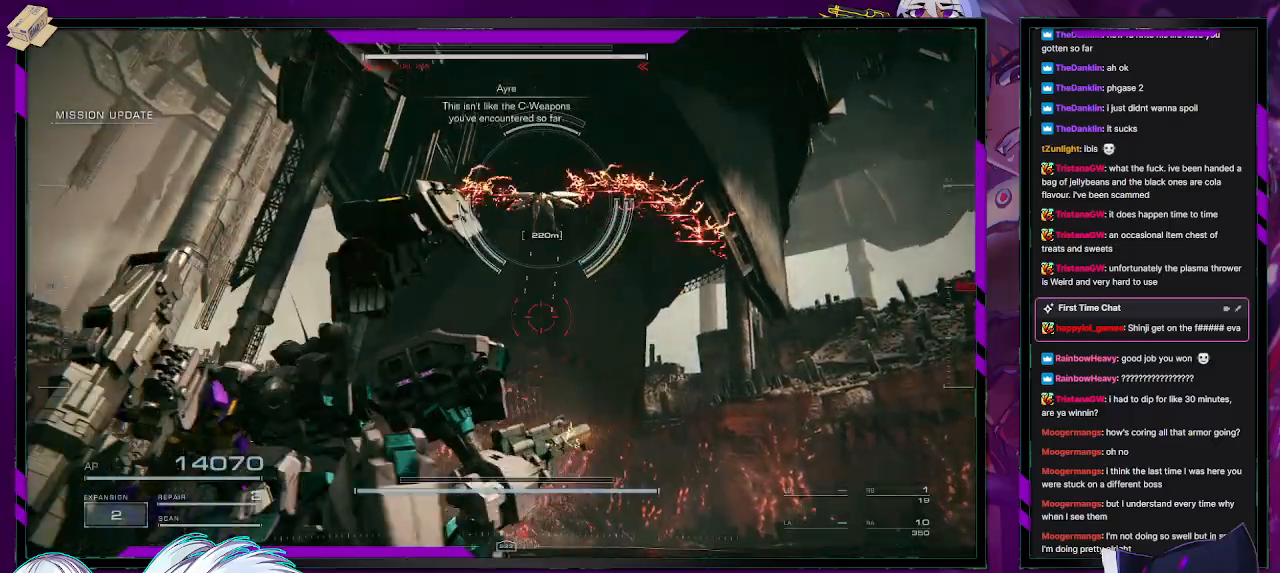
{"buttons": ["R2"], "left_stick": "left", "right_stick": "center", "events": []}
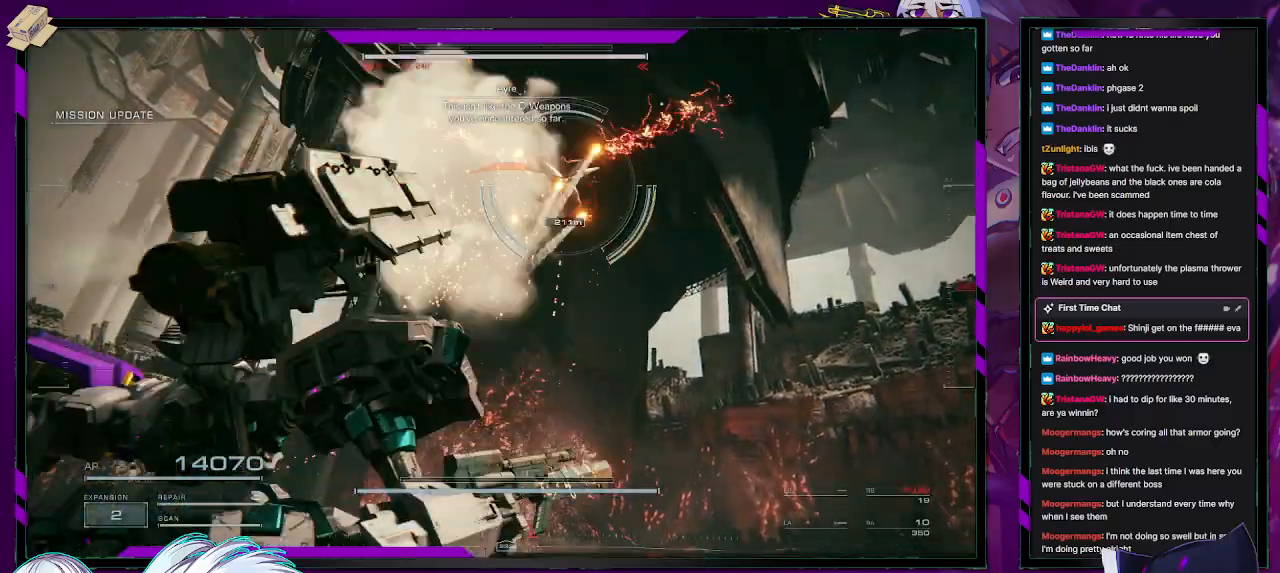
{"buttons": ["R2"], "left_stick": "left", "right_stick": "right", "events": [[417, "right_stick", "right"]]}
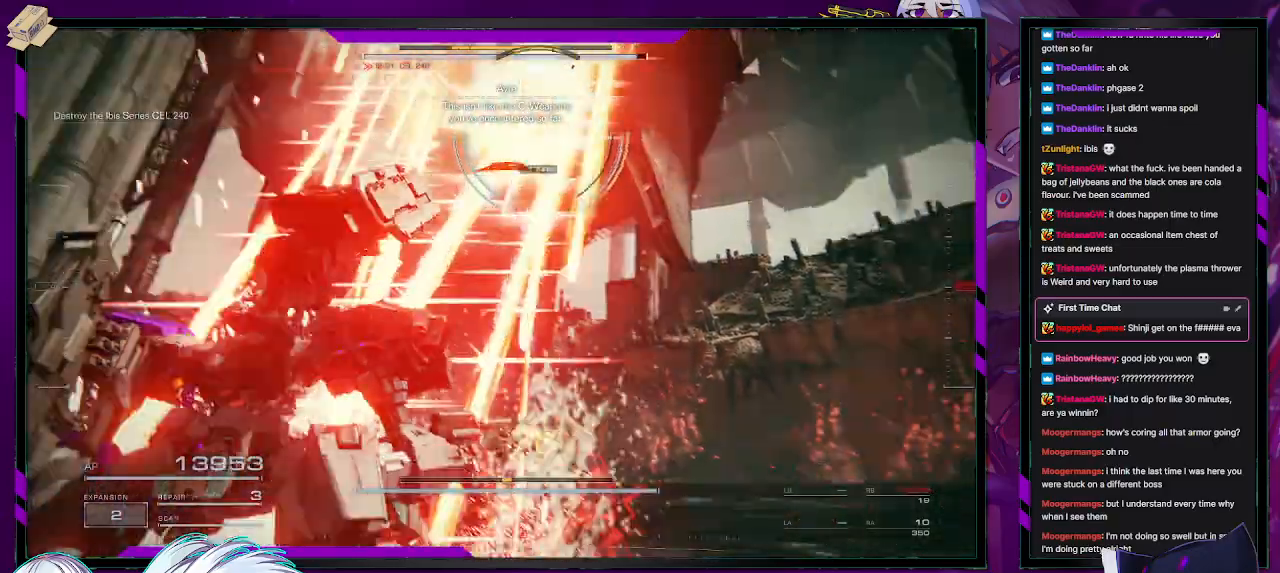
{"buttons": ["R2"], "left_stick": "left", "right_stick": "center", "events": [[67, "right_stick", "center"], [117, "X", "down"], [233, "X", "up"]]}
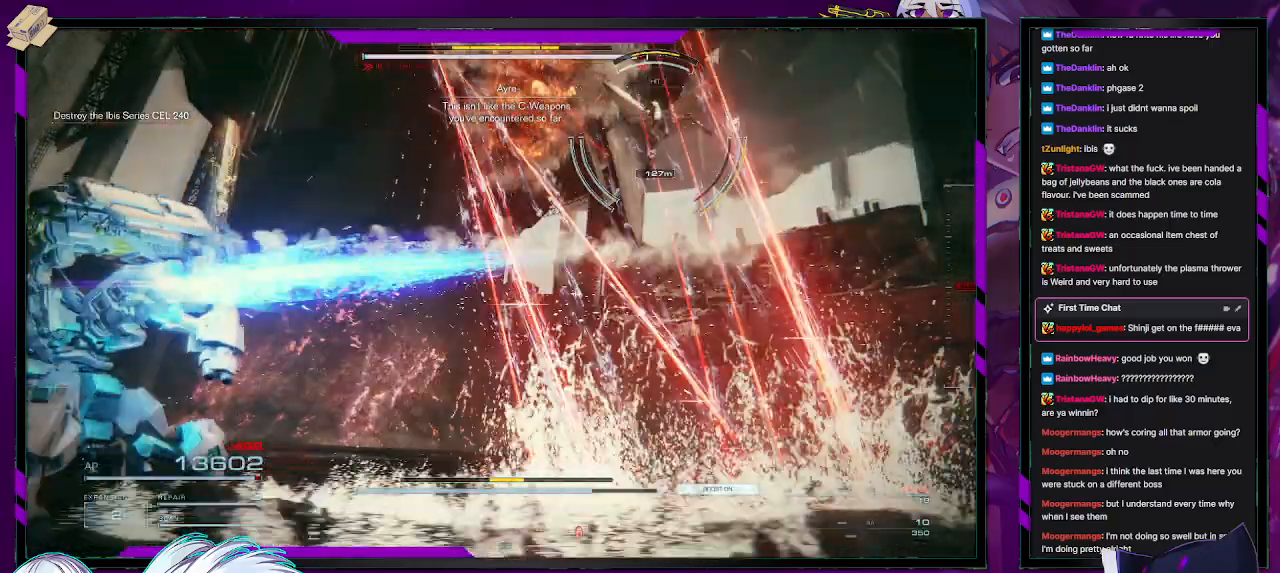
{"buttons": ["R2"], "left_stick": "down-left", "right_stick": "center", "events": [[133, "right_stick", "right"], [300, "left_stick", "down-left"], [483, "right_stick", "center"]]}
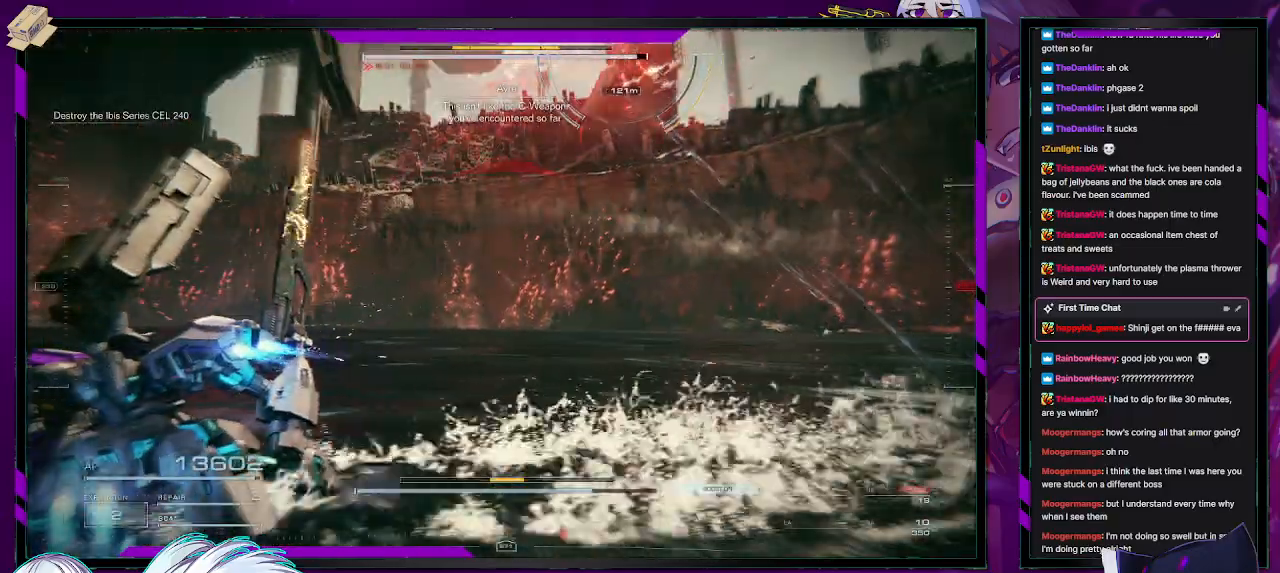
{"buttons": ["R2"], "left_stick": "left", "right_stick": "left", "events": [[17, "R2", "up"], [150, "R2", "down"], [317, "right_stick", "down-left"], [367, "right_stick", "left"], [467, "left_stick", "left"]]}
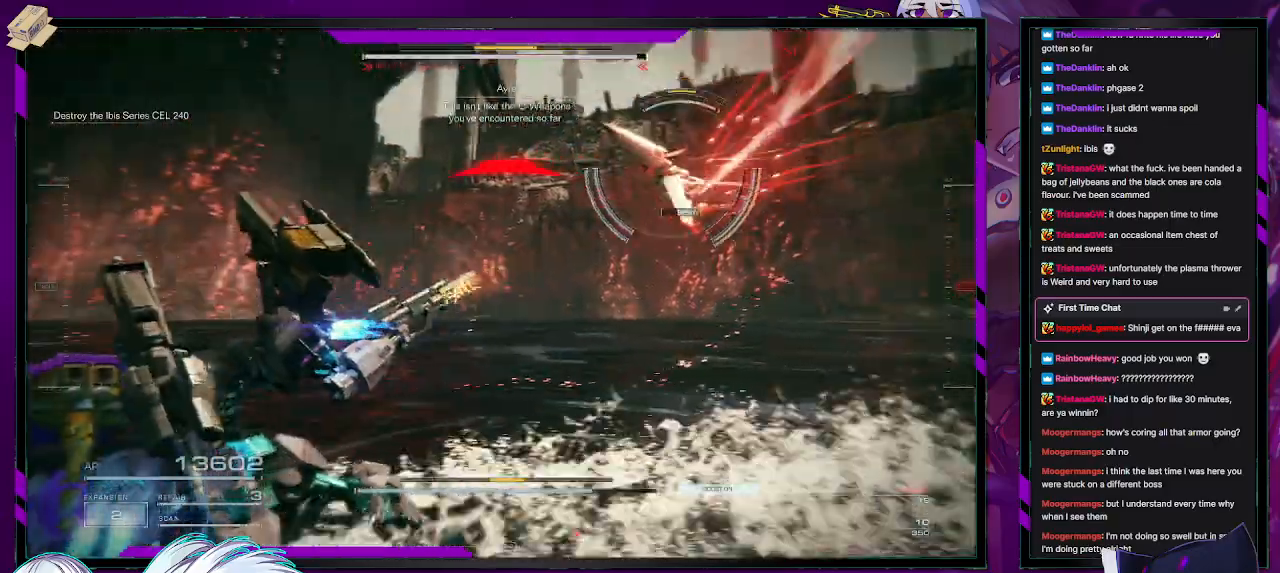
{"buttons": ["X", "R2"], "left_stick": "up", "right_stick": "center", "events": [[150, "left_stick", "up-left"], [300, "left_stick", "up"], [417, "right_stick", "center"], [483, "X", "down"]]}
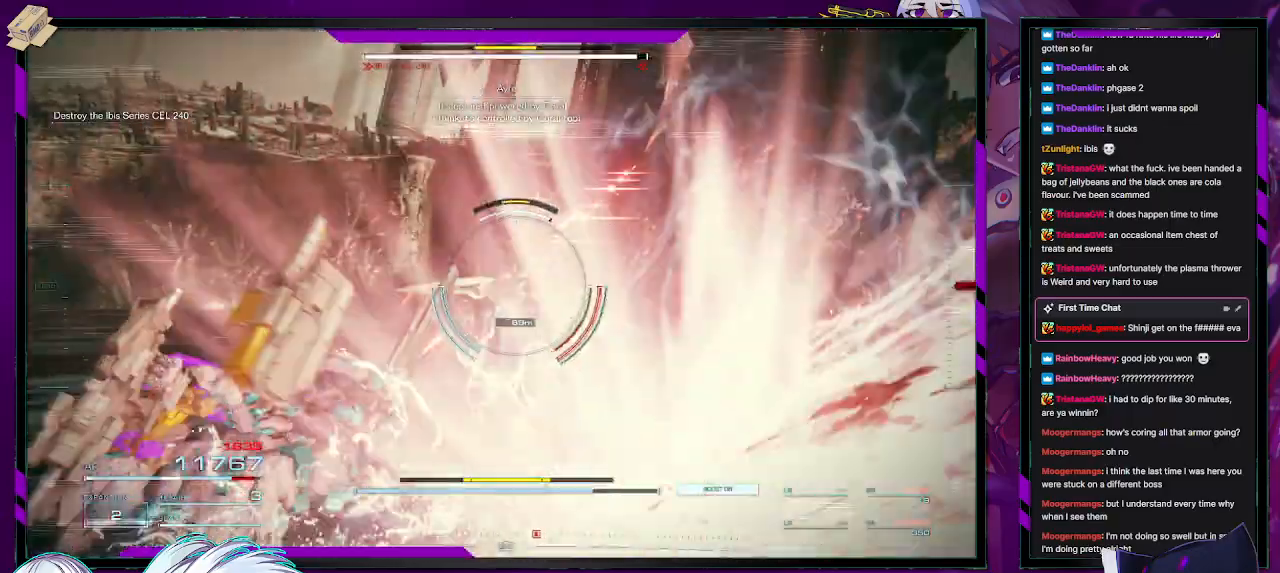
{"buttons": ["R2"], "left_stick": "up", "right_stick": "left", "events": [[83, "X", "up"], [450, "right_stick", "left"]]}
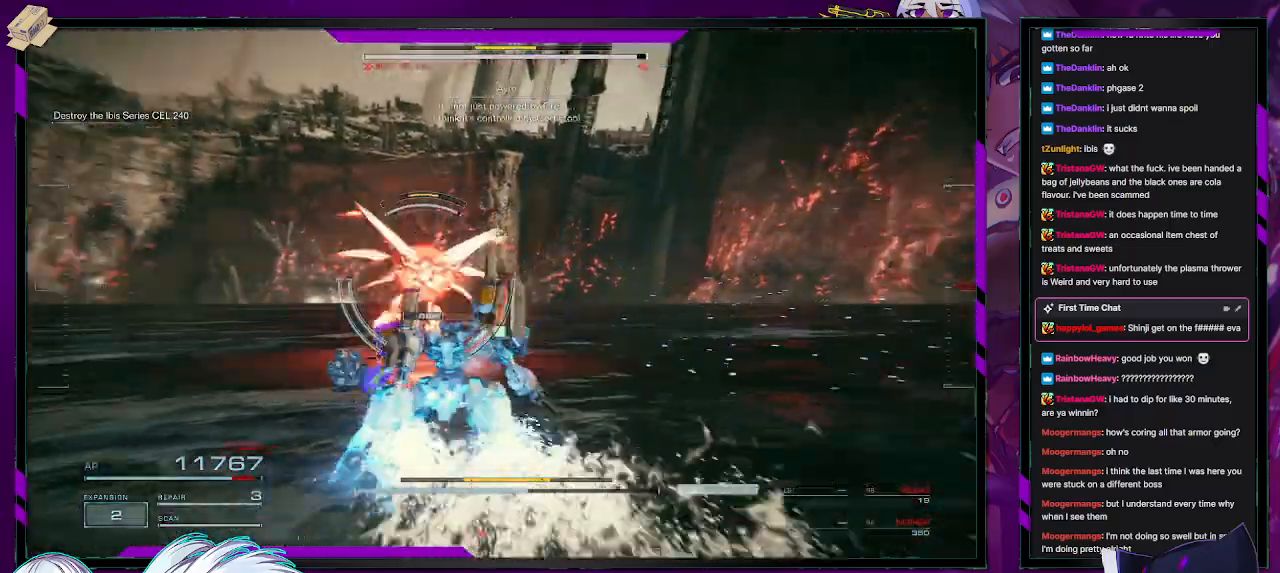
{"buttons": ["L2", "R2"], "left_stick": "up", "right_stick": "center", "events": [[133, "right_stick", "center"], [183, "L3", "down"], [233, "L2", "down"], [450, "L3", "up"]]}
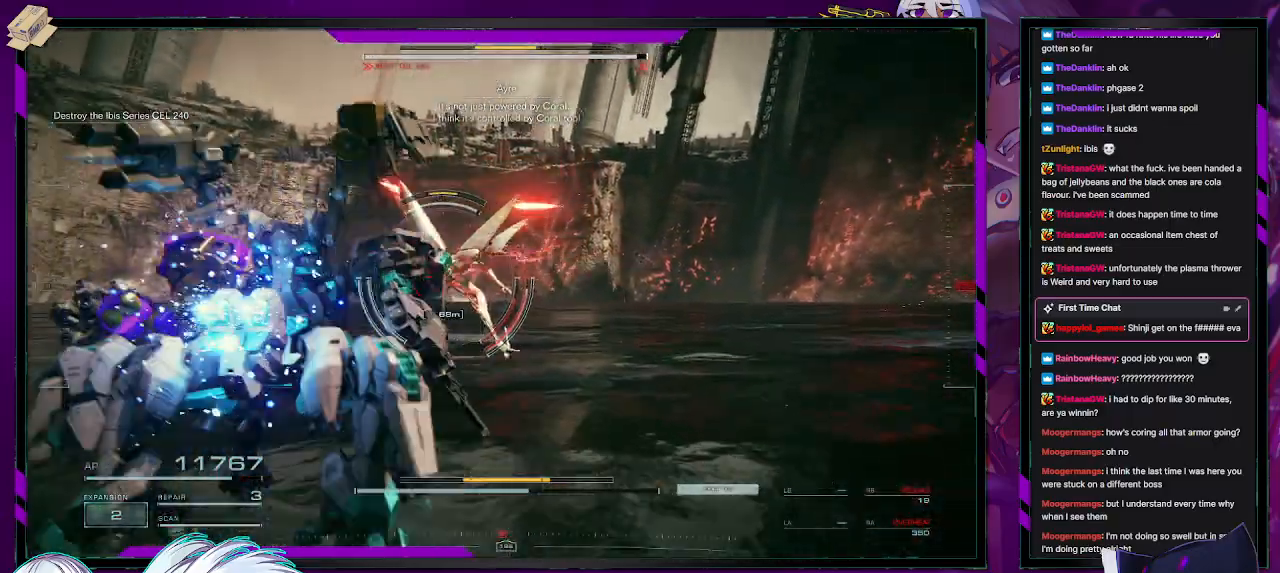
{"buttons": ["L2", "R2"], "left_stick": "up", "right_stick": "center", "events": [[350, "L2", "up"], [400, "L2", "down"]]}
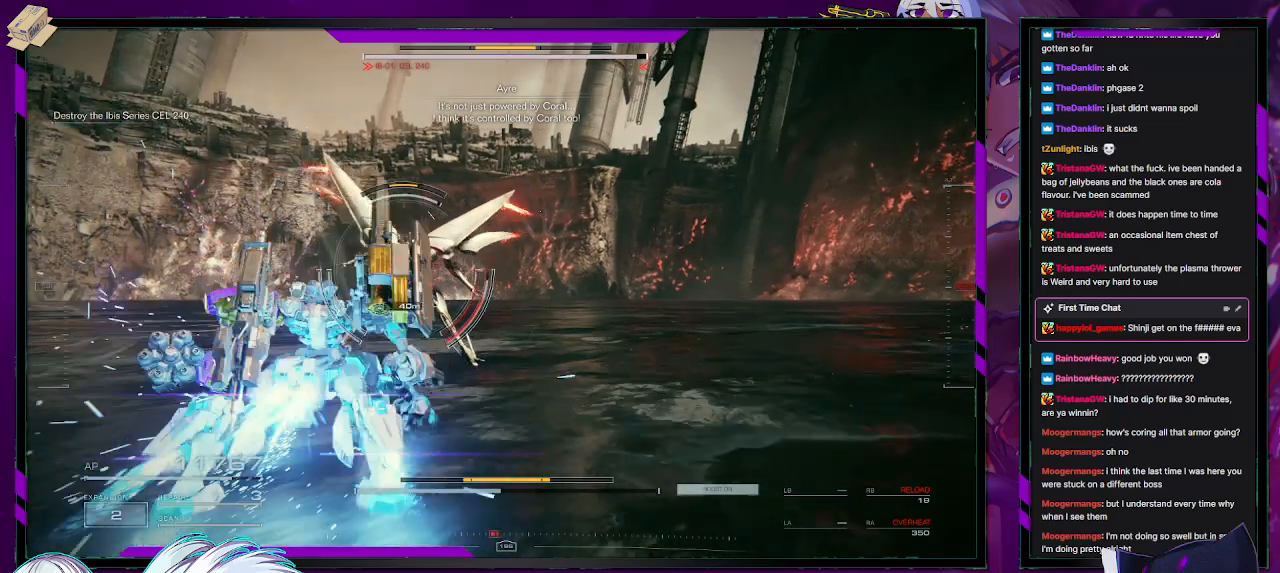
{"buttons": ["L2", "R2"], "left_stick": "up", "right_stick": "center", "events": [[200, "right_stick", "right"], [433, "right_stick", "center"]]}
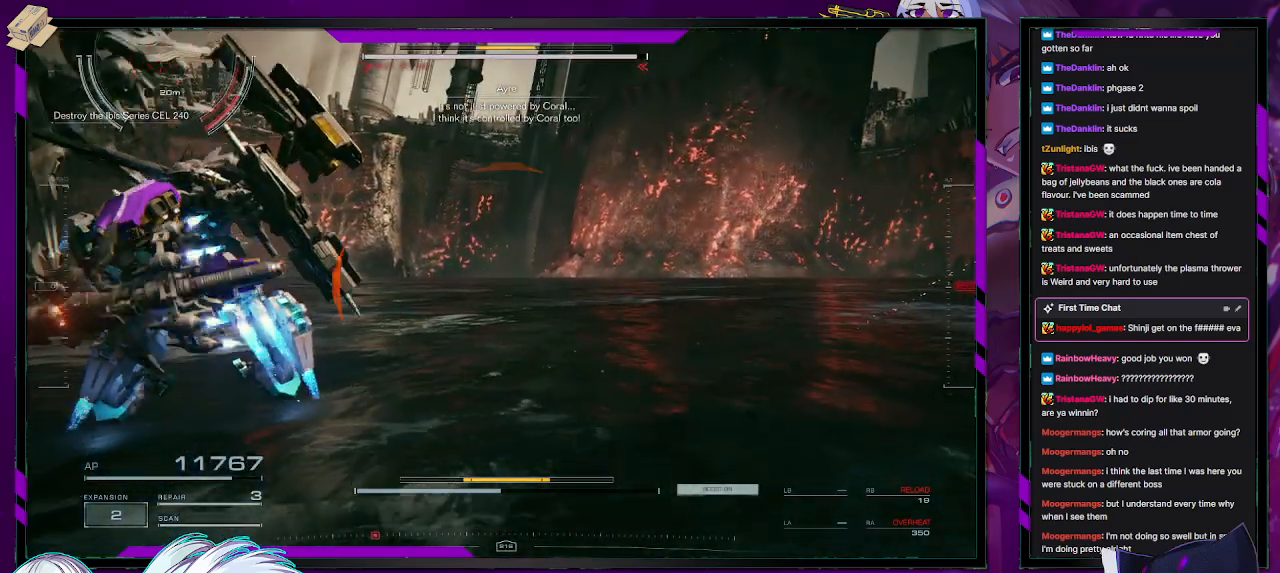
{"buttons": ["L2", "R2"], "left_stick": "up", "right_stick": "right", "events": [[67, "right_stick", "left"], [367, "right_stick", "down-right"], [433, "right_stick", "right"]]}
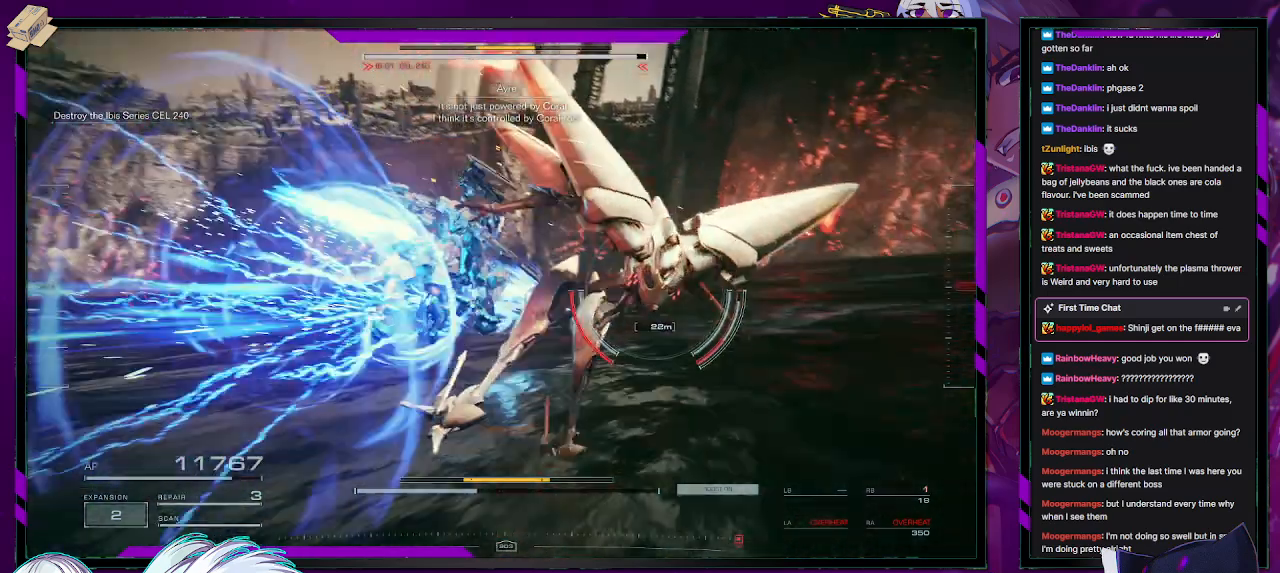
{"buttons": ["R2"], "left_stick": "down", "right_stick": "right", "events": [[333, "left_stick", "right"], [400, "left_stick", "down-right"], [467, "L2", "up"], [500, "left_stick", "down"]]}
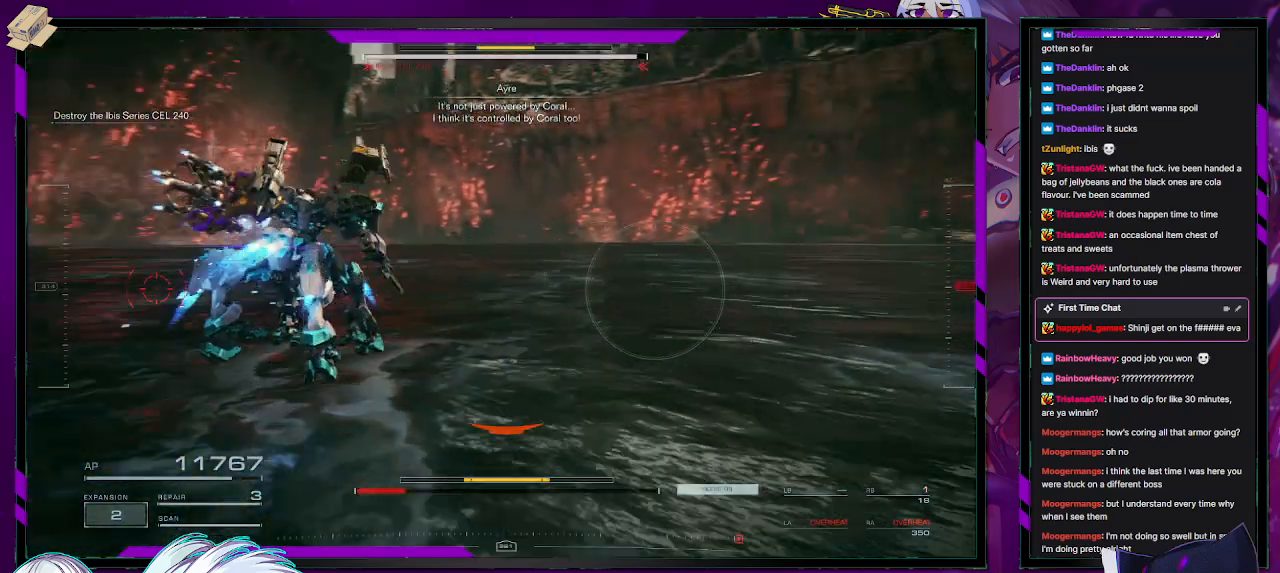
{"buttons": ["A"], "left_stick": "center", "right_stick": "center", "events": [[50, "right_stick", "center"], [67, "X", "down"], [150, "X", "up"], [150, "left_stick", "center"], [183, "R2", "up"], [250, "START", "down"], [350, "START", "up"], [483, "A", "down"]]}
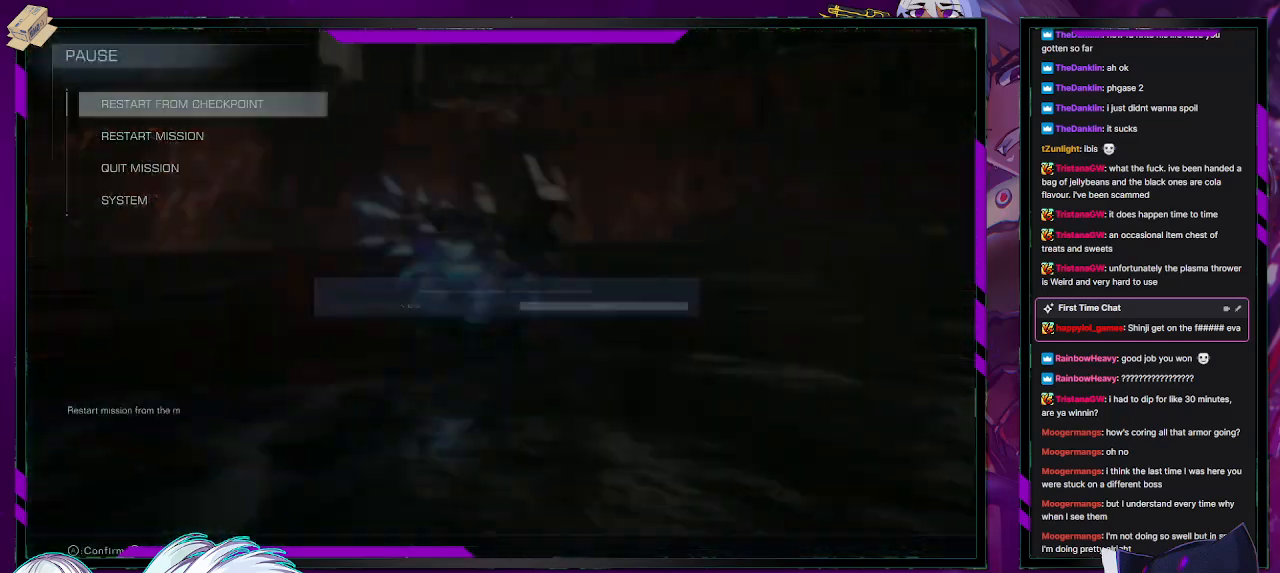
{"buttons": ["A"], "left_stick": "center", "right_stick": "center", "events": [[83, "A", "up"], [233, "DPAD_LEFT", "down"], [300, "DPAD_LEFT", "up"], [317, "A", "down"], [417, "A", "up"], [467, "A", "down"]]}
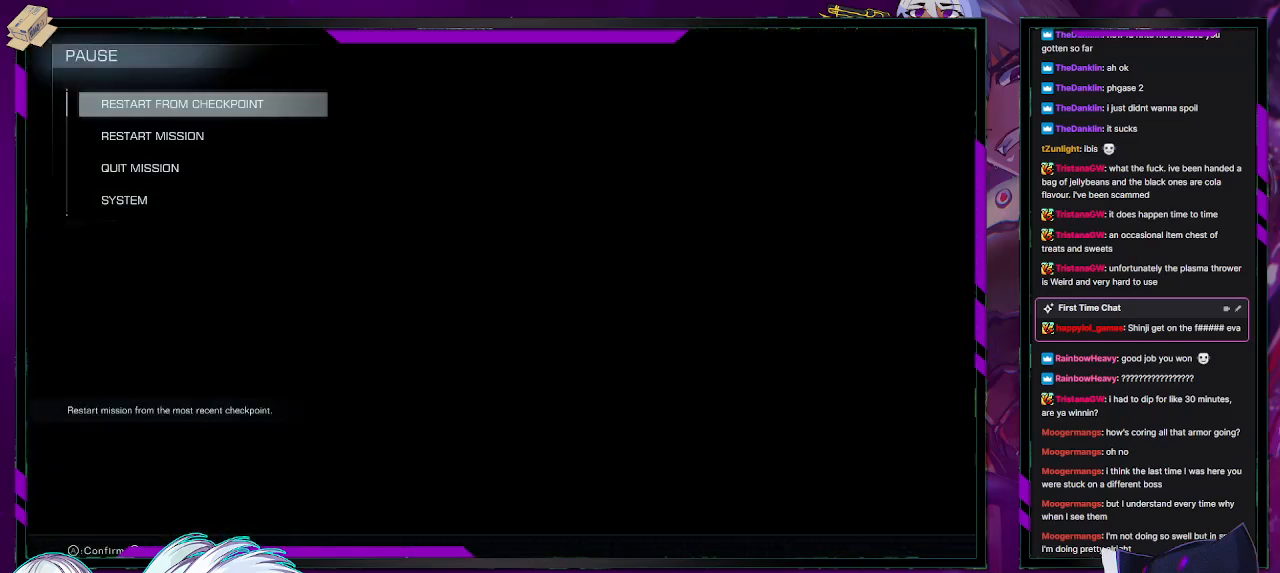
{"buttons": [], "left_stick": "center", "right_stick": "center", "events": [[50, "A", "up"]]}